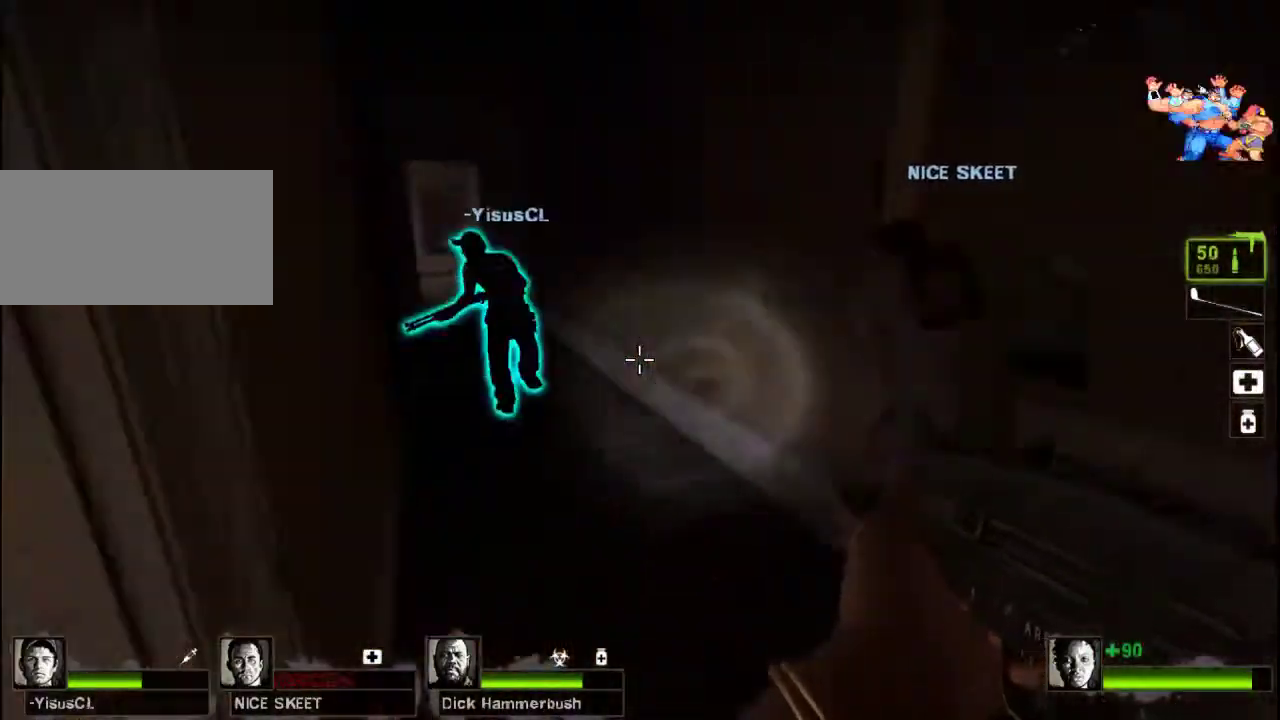
Gameplay with keyboard and mouse; each line is a JSON object with the keys and mouse buttons held at the frame after it. "events" lists presses ("down") and releases ("up") of "a", "ctrl", "d", "e", "f", "q", "r", "s", "shift", "space", "tab", "w", "mouse_left", "mouse_wheel", "mouse_right", "mouse_mb4" and "mouse_mb5" between this image and that frame as [ms after this image, input, new state], when the widget could be followed in between. "mouse_left", "mouse_wheel", "mouse_right", "mouse_mb4", "mouse_mb5" = the "left", "wheel", "right", "mb4", "mb5" buttons of the "mouse" list. No other keys are recorded. "wheel" means that the mouse wheel is clicked or scrolled. Not read: mouse_move.
{"keys": ["w"], "mouse": [], "events": [[33, "d", "up"]]}
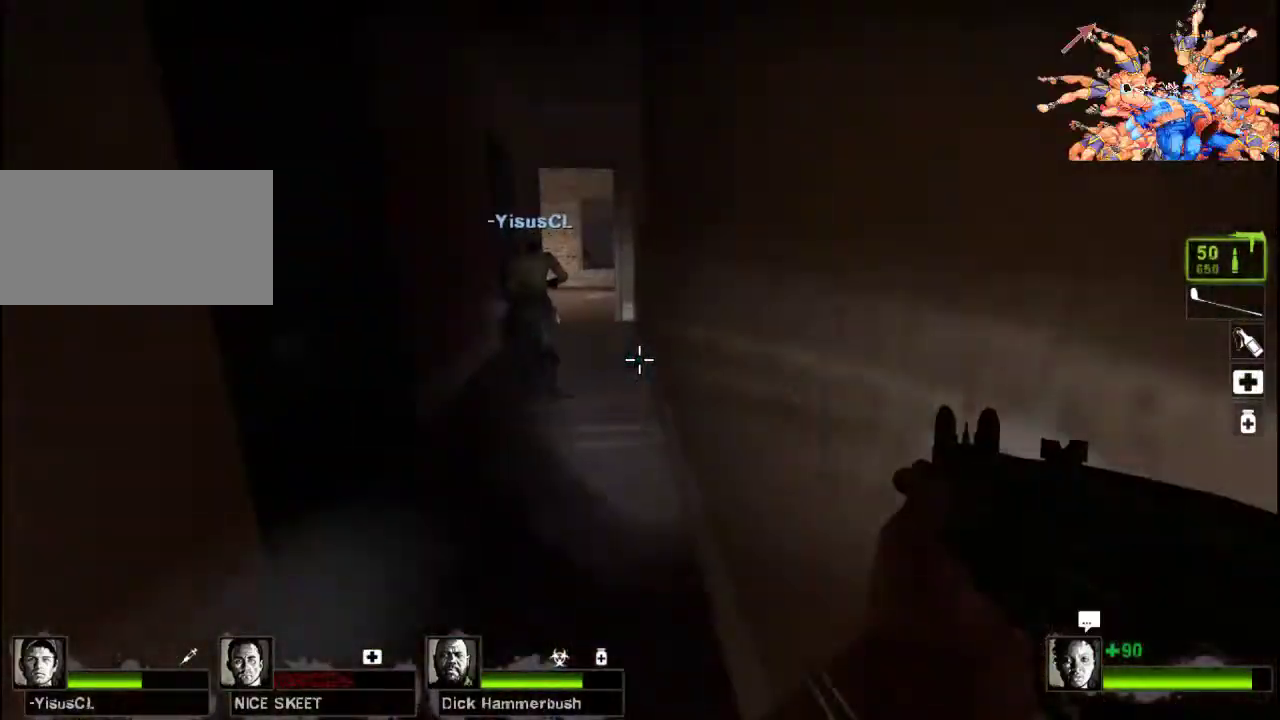
{"keys": ["w"], "mouse": [], "events": []}
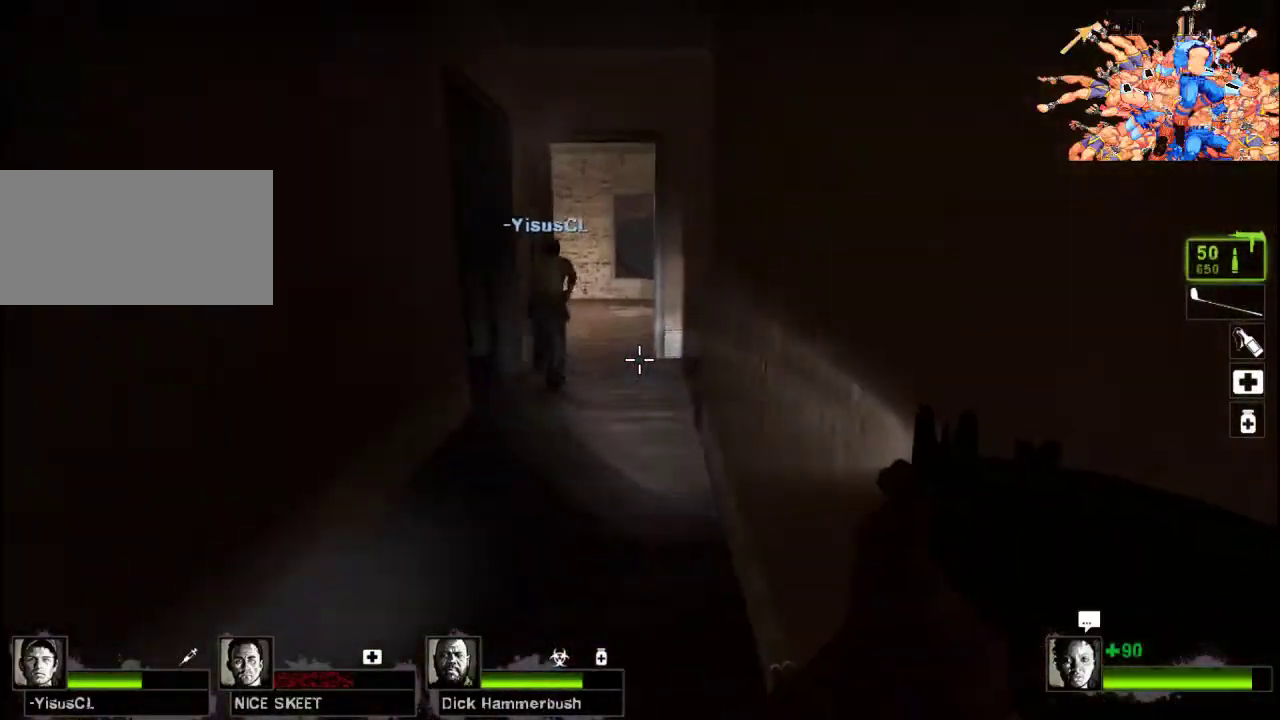
{"keys": ["w"], "mouse": [], "events": [[300, "space", "down"], [400, "space", "up"]]}
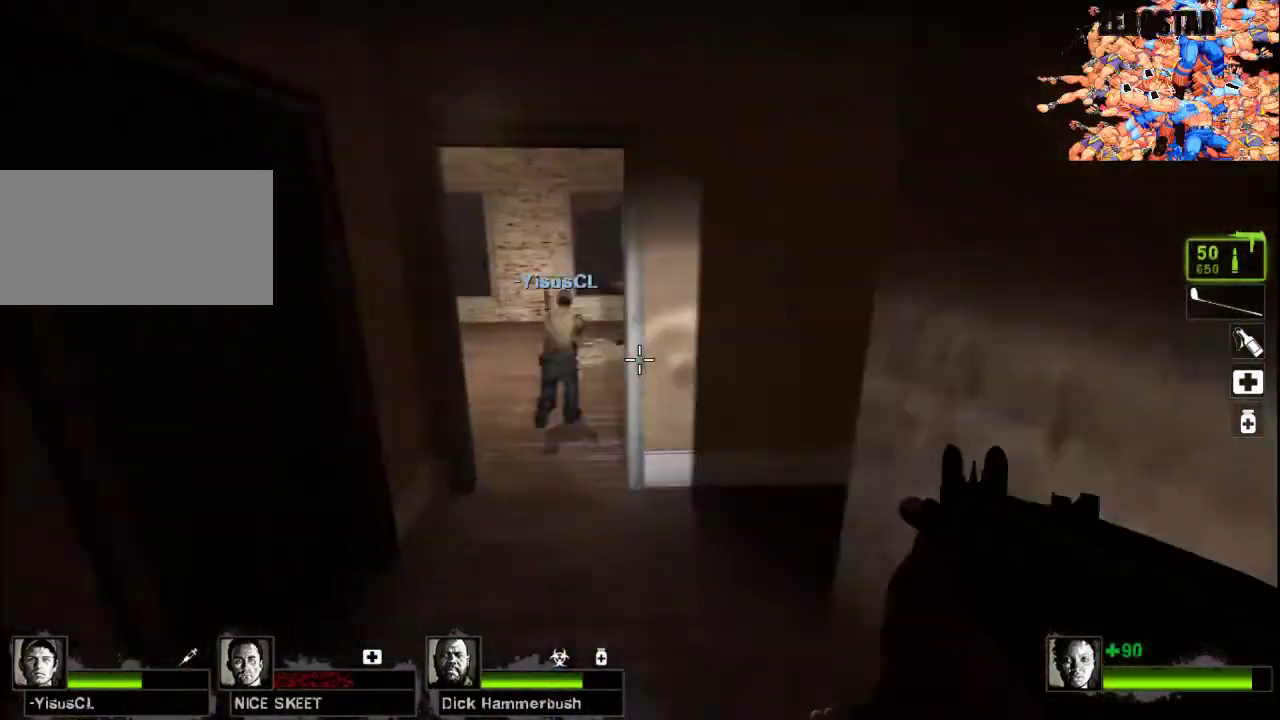
{"keys": ["a", "w"], "mouse": [], "events": [[400, "a", "down"]]}
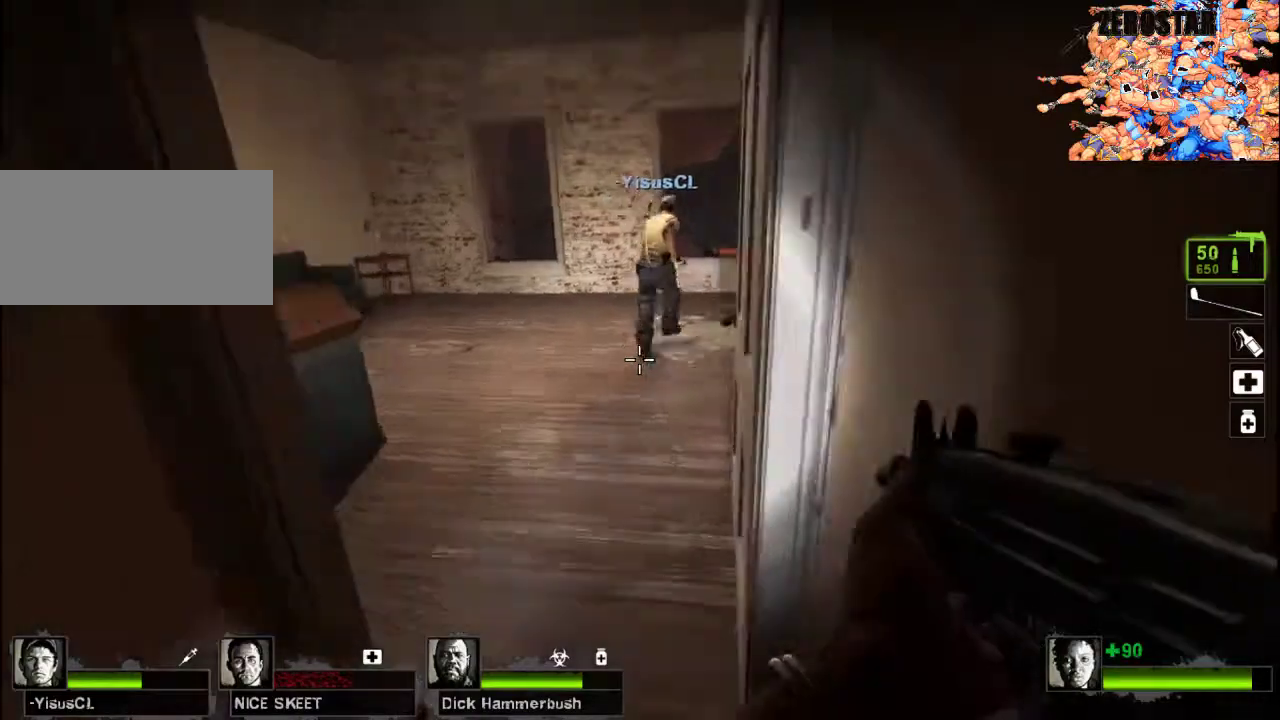
{"keys": ["d", "w"], "mouse": [], "events": [[167, "a", "up"], [267, "d", "down"]]}
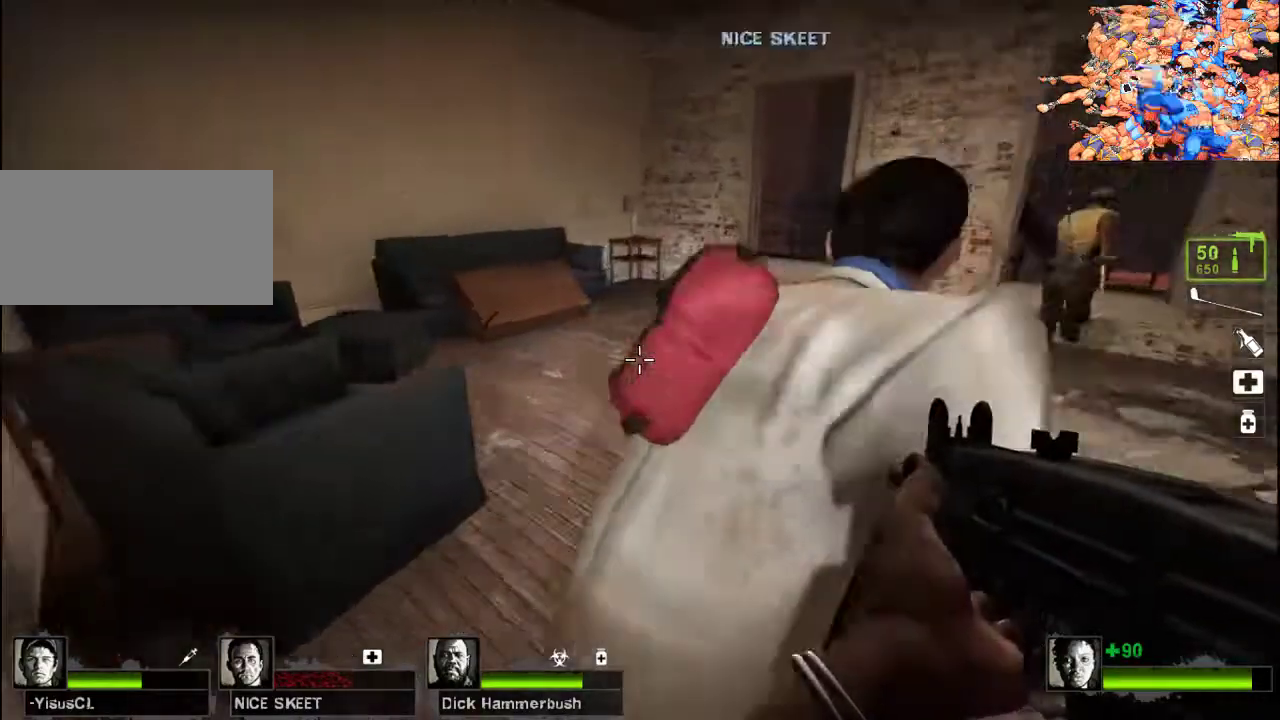
{"keys": ["w"], "mouse": [], "events": [[433, "d", "up"]]}
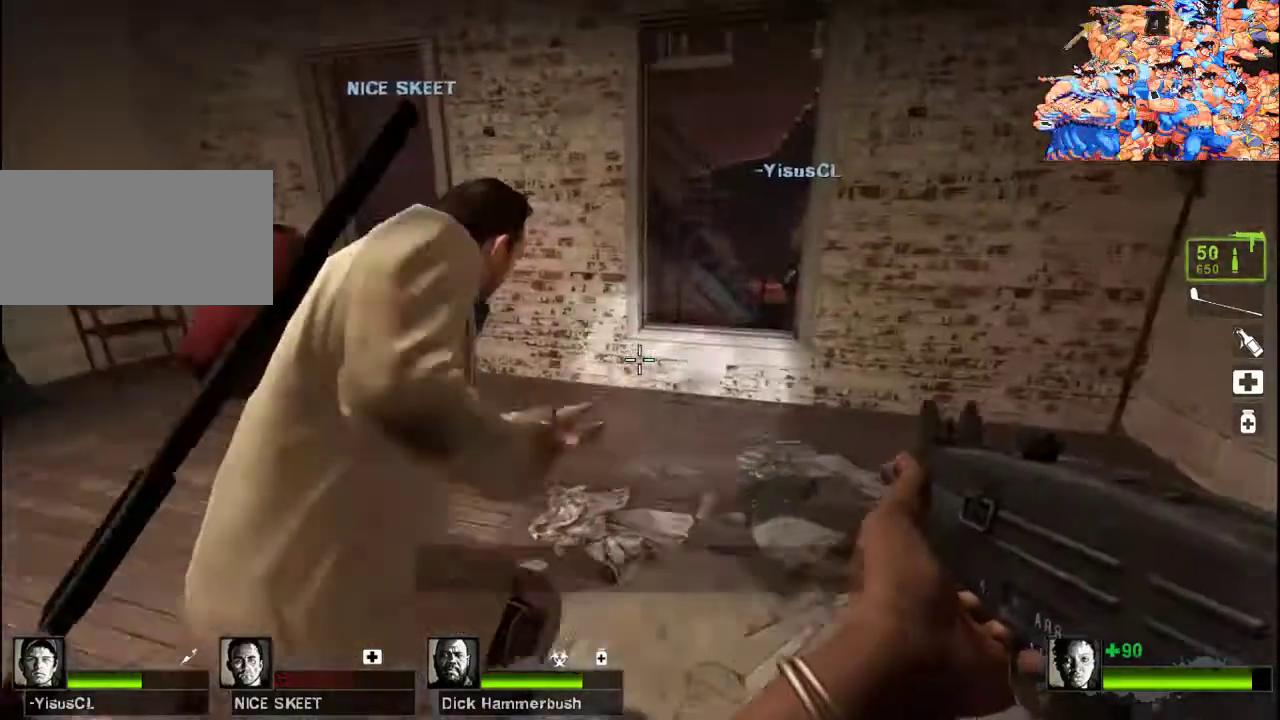
{"keys": ["a", "w"], "mouse": [], "events": [[433, "a", "down"]]}
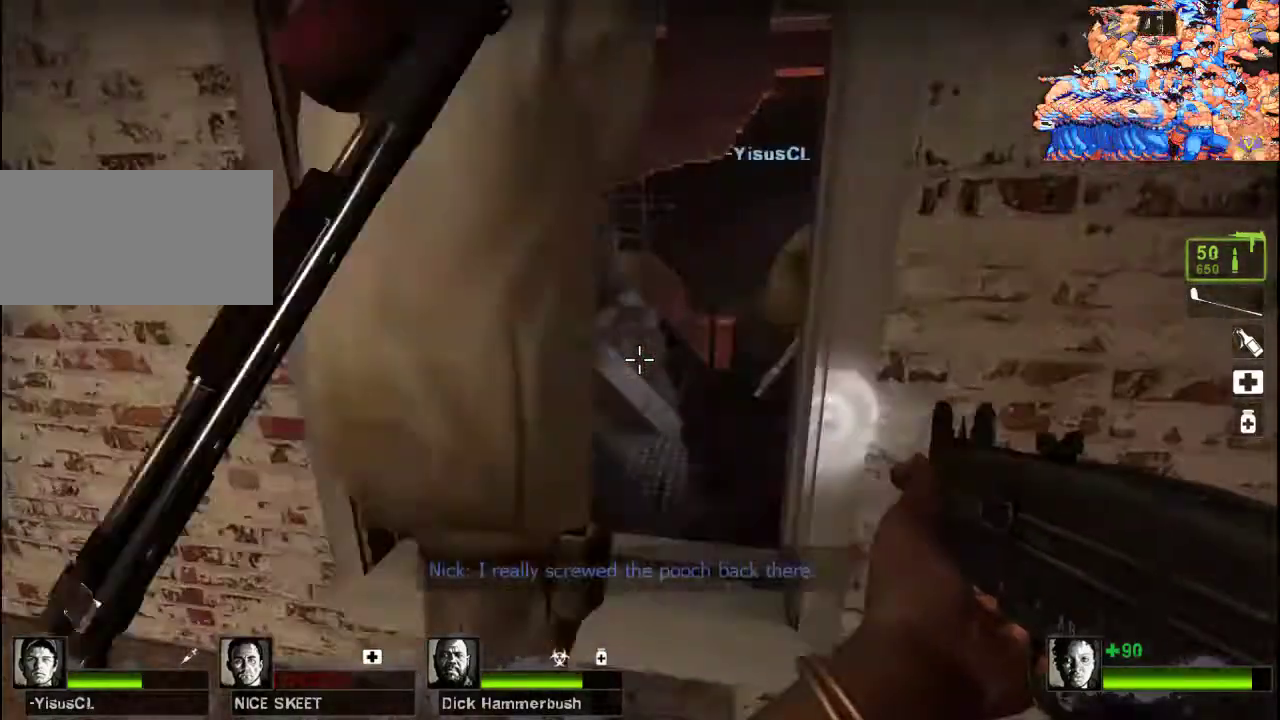
{"keys": ["d"], "mouse": [], "events": [[33, "a", "up"], [133, "d", "down"], [267, "d", "up"], [333, "d", "down"], [400, "w", "up"]]}
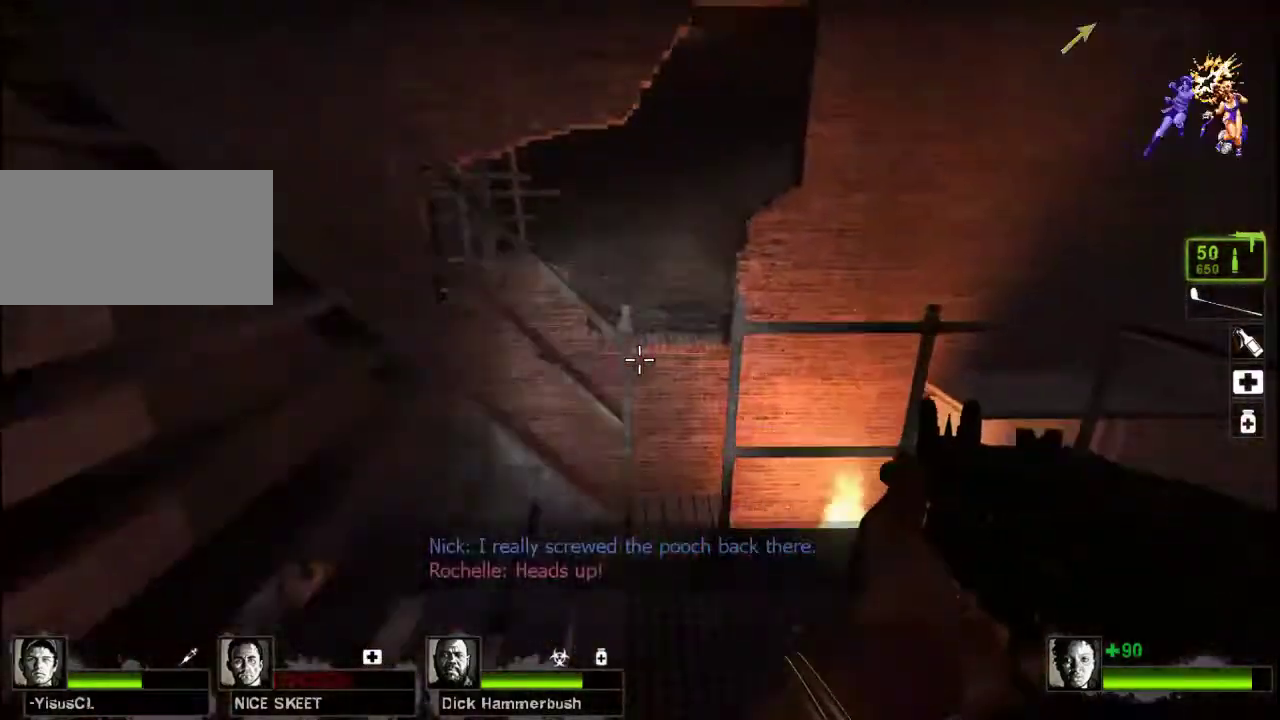
{"keys": ["s"], "mouse": [], "events": [[233, "s", "down"], [500, "d", "up"]]}
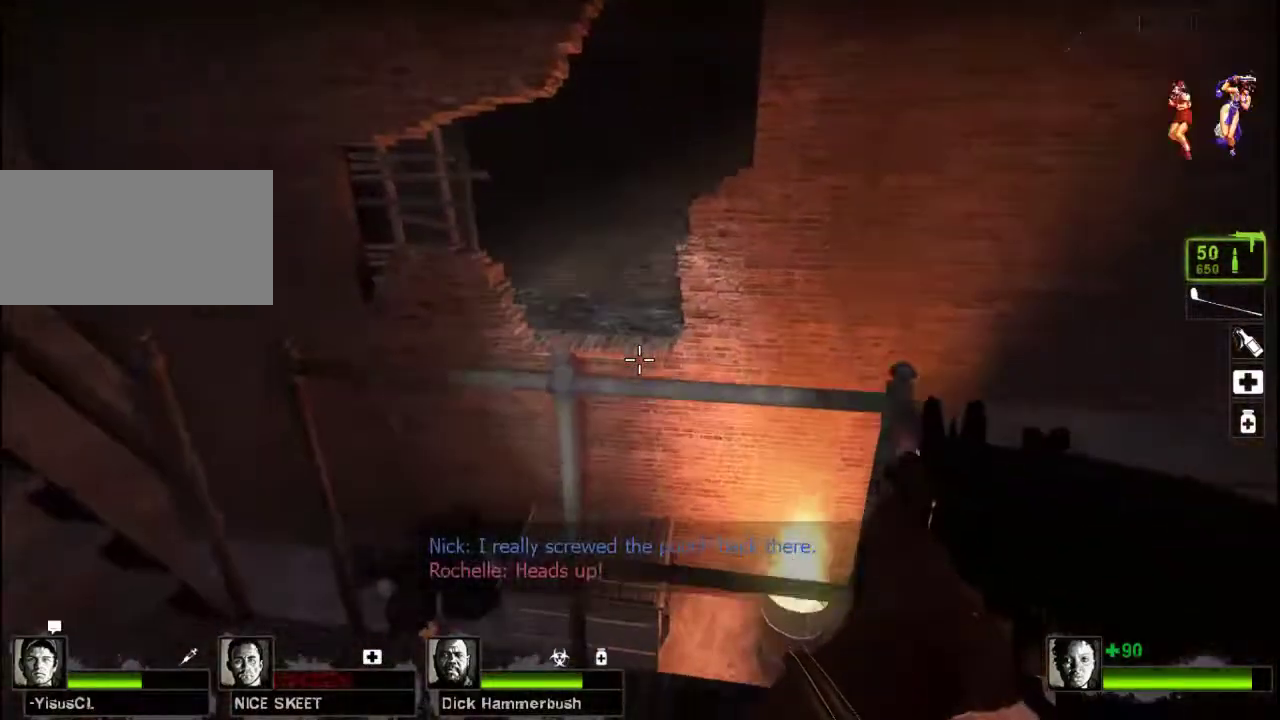
{"keys": ["d", "s"], "mouse": [], "events": [[200, "space", "down"], [233, "d", "down"], [333, "space", "up"]]}
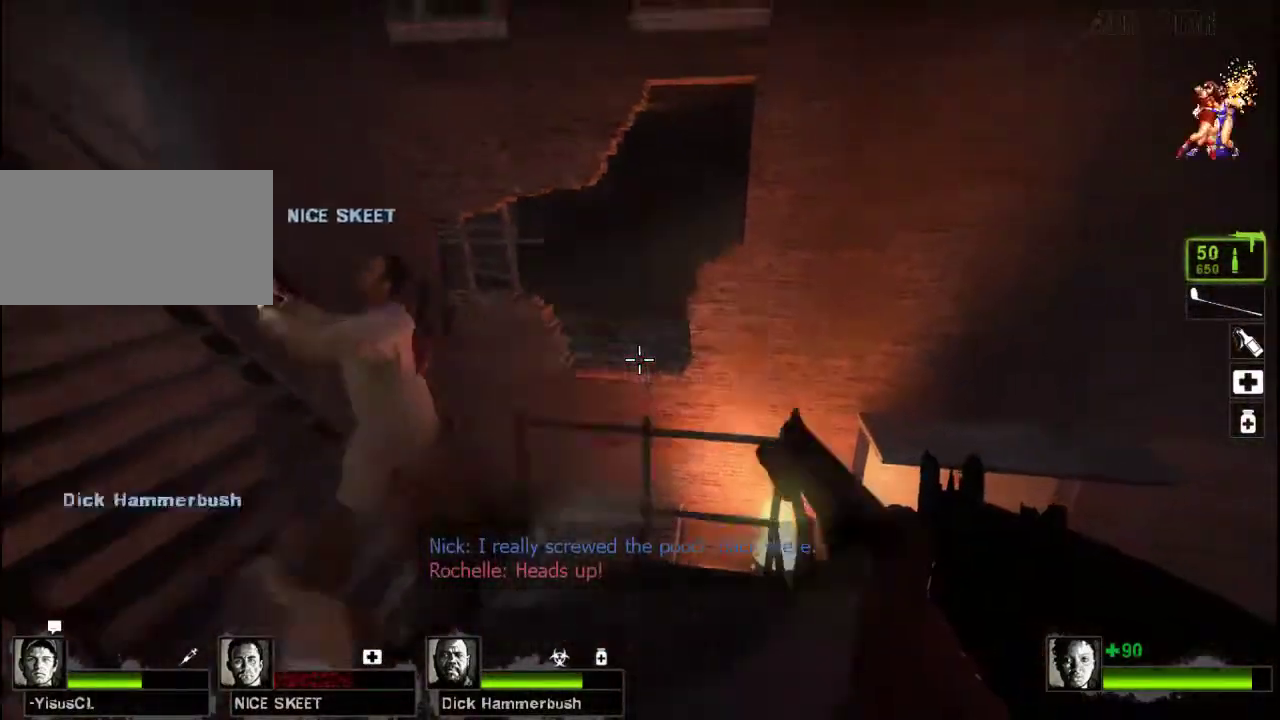
{"keys": [], "mouse": [], "events": [[67, "s", "up"], [267, "d", "up"]]}
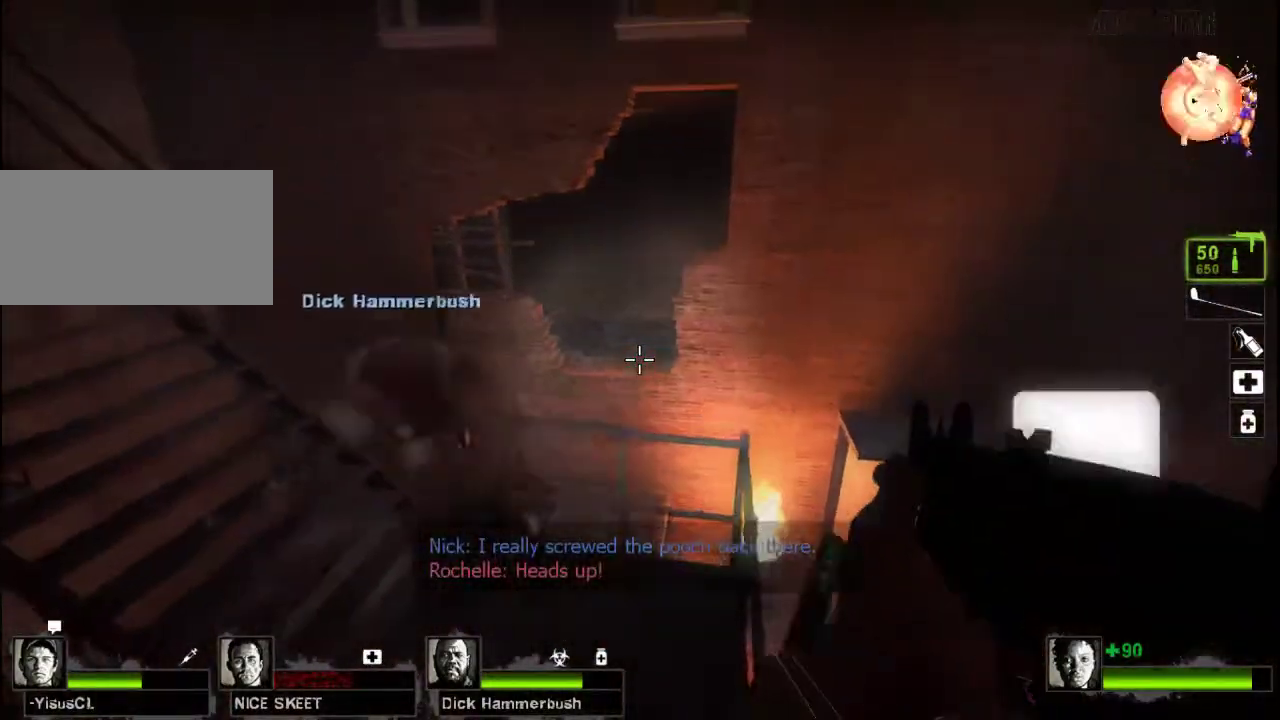
{"keys": [], "mouse": [], "events": []}
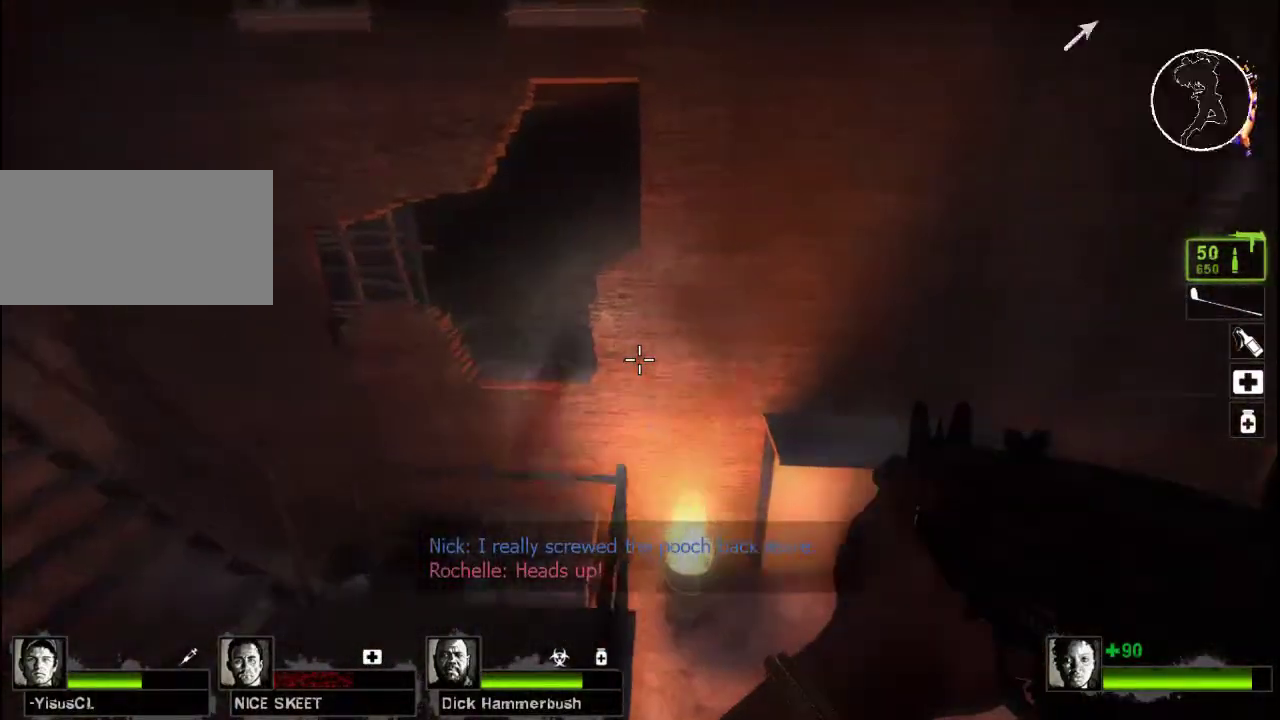
{"keys": [], "mouse": [], "events": []}
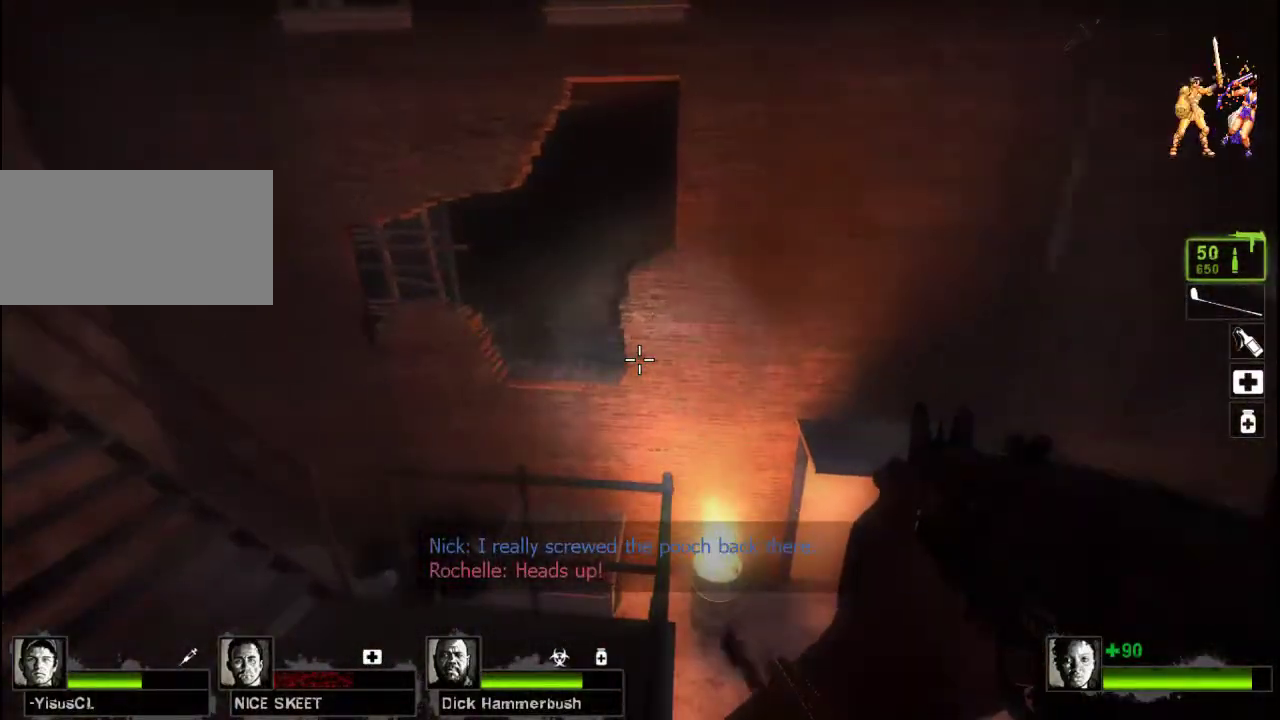
{"keys": [], "mouse": [], "events": []}
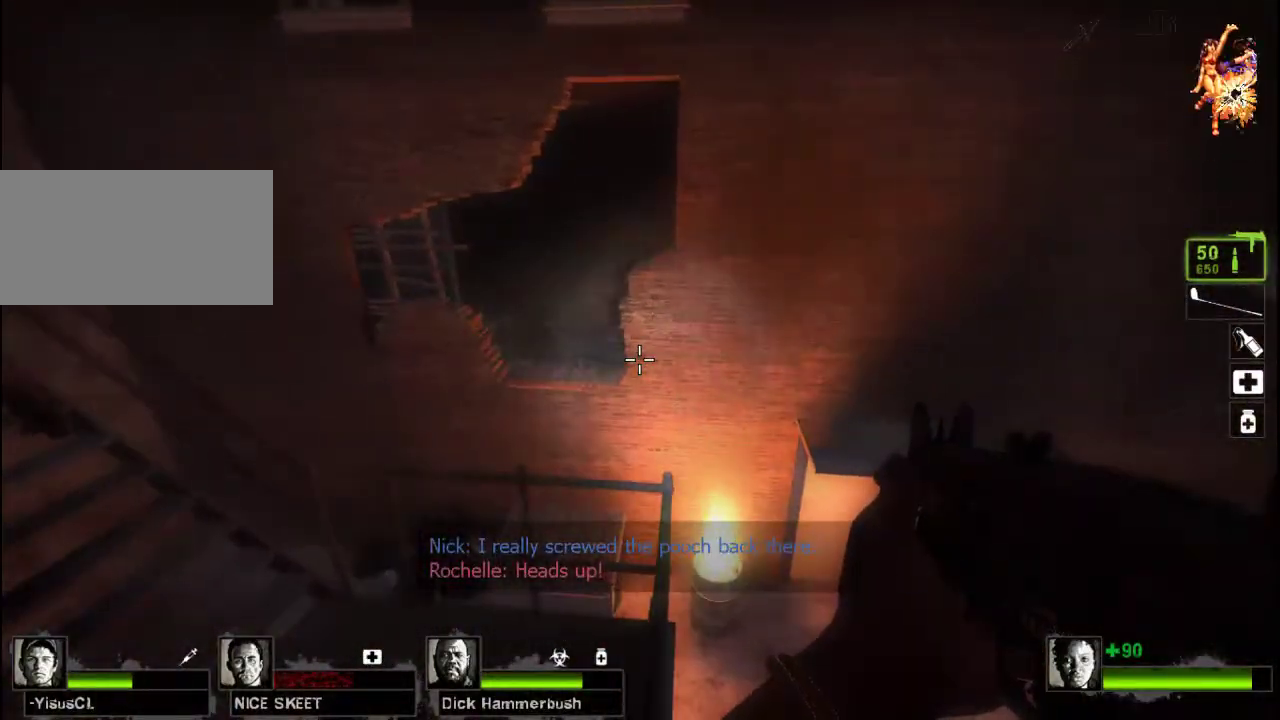
{"keys": [], "mouse": [], "events": []}
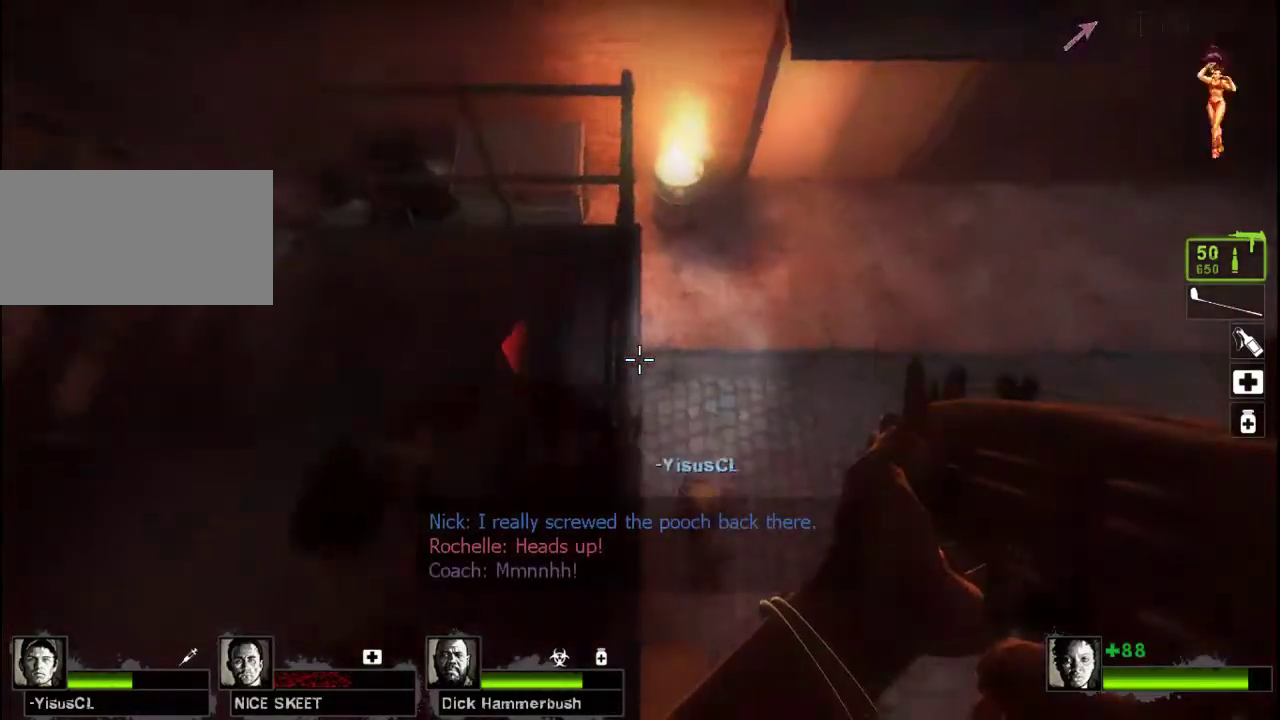
{"keys": [], "mouse": ["right"], "events": [[367, "mouse_right", "down"]]}
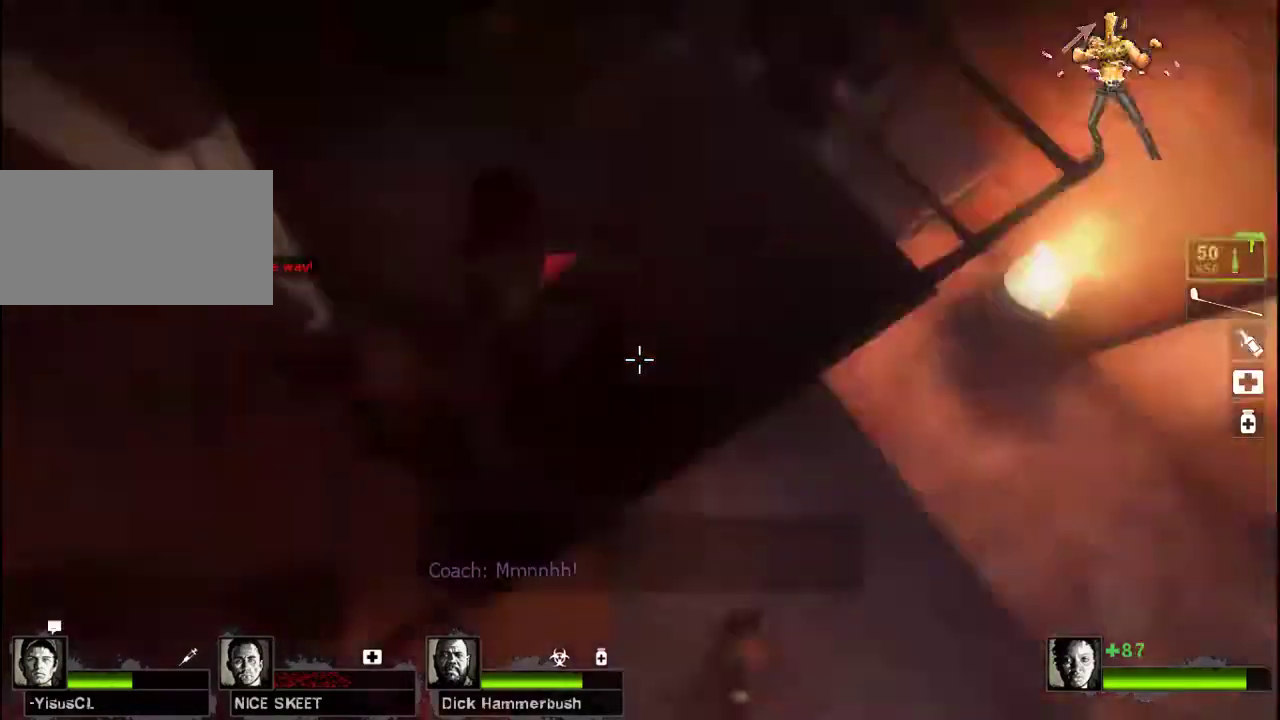
{"keys": [], "mouse": [], "events": [[200, "mouse_right", "up"]]}
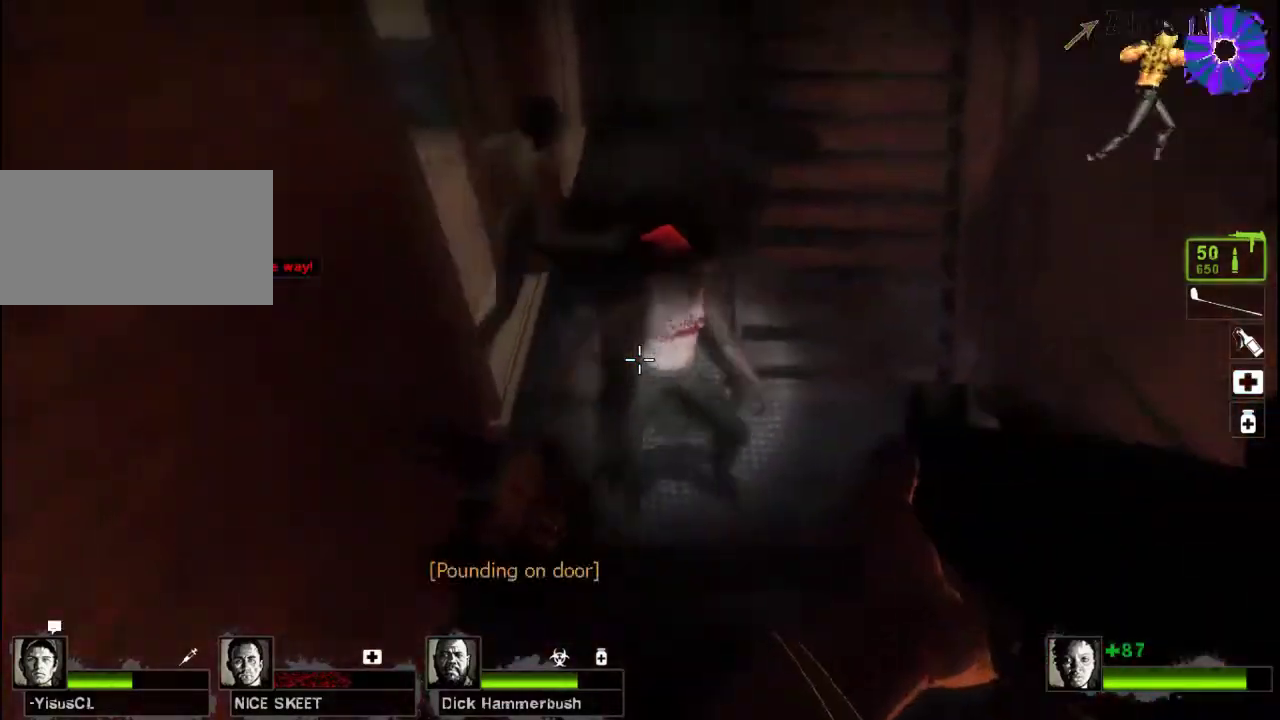
{"keys": [], "mouse": ["left"], "events": [[33, "mouse_left", "down"]]}
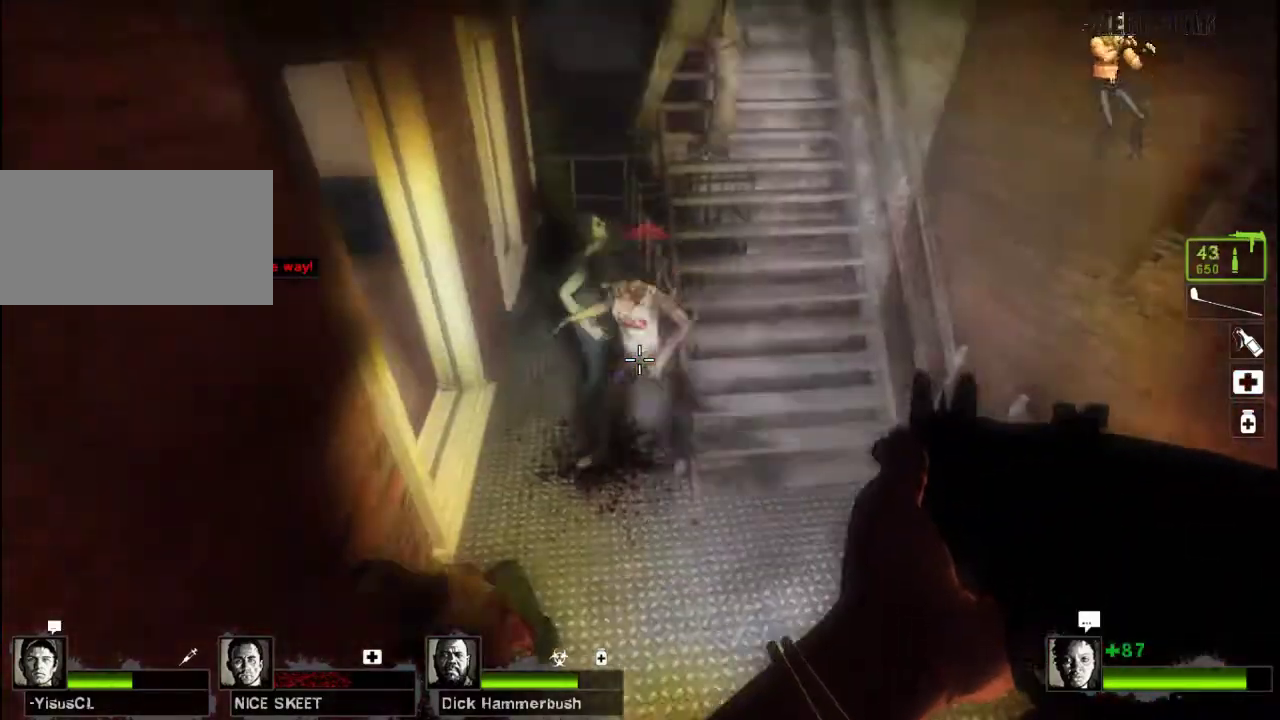
{"keys": [], "mouse": ["left"], "events": []}
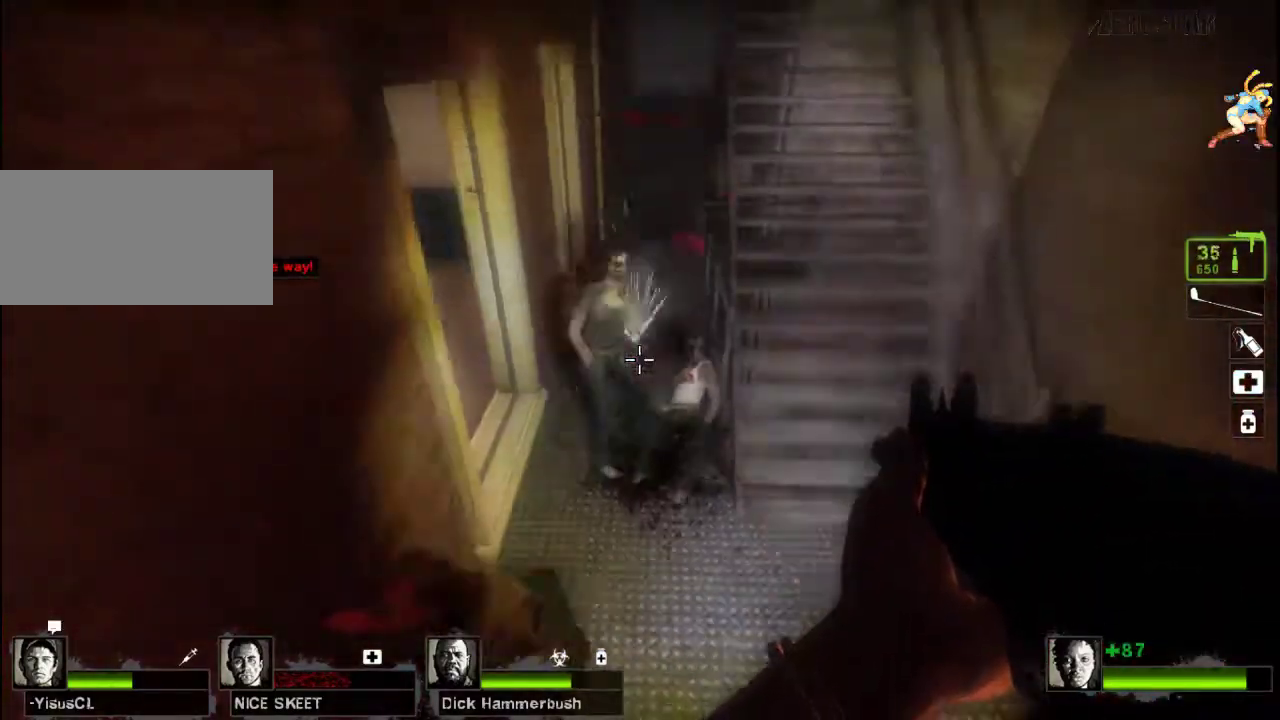
{"keys": [], "mouse": [], "events": [[167, "mouse_left", "up"]]}
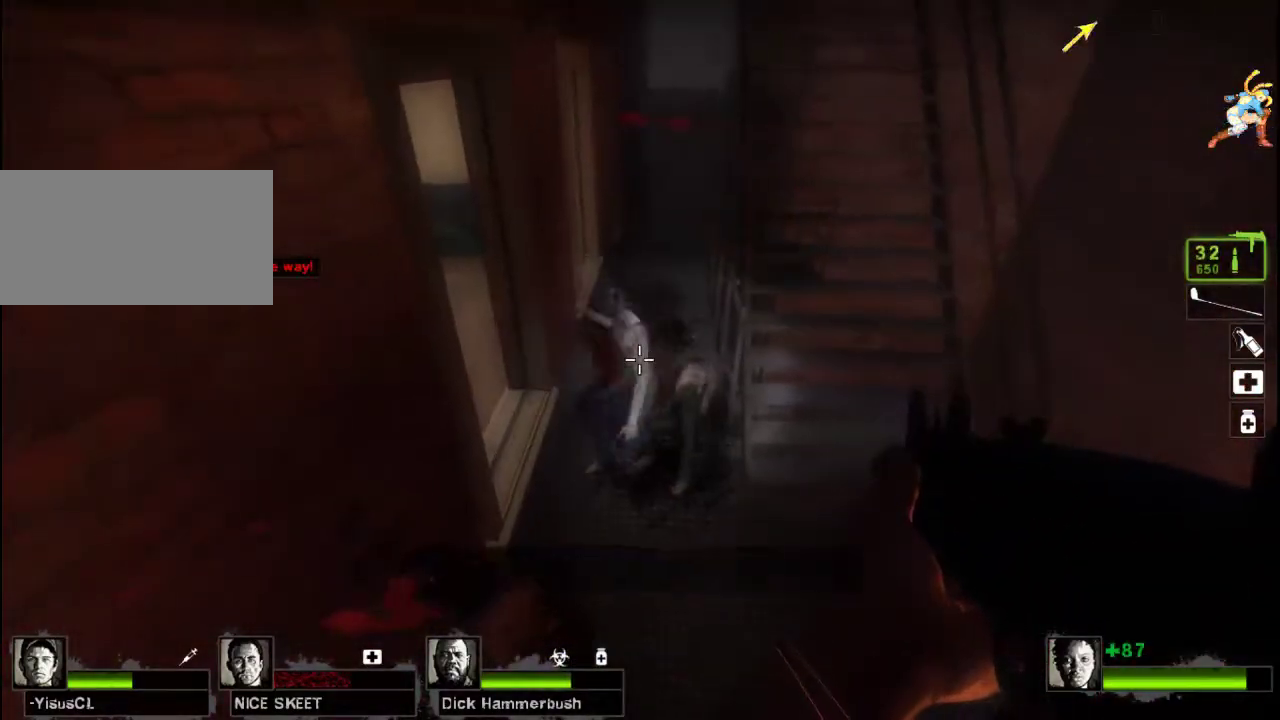
{"keys": [], "mouse": [], "events": []}
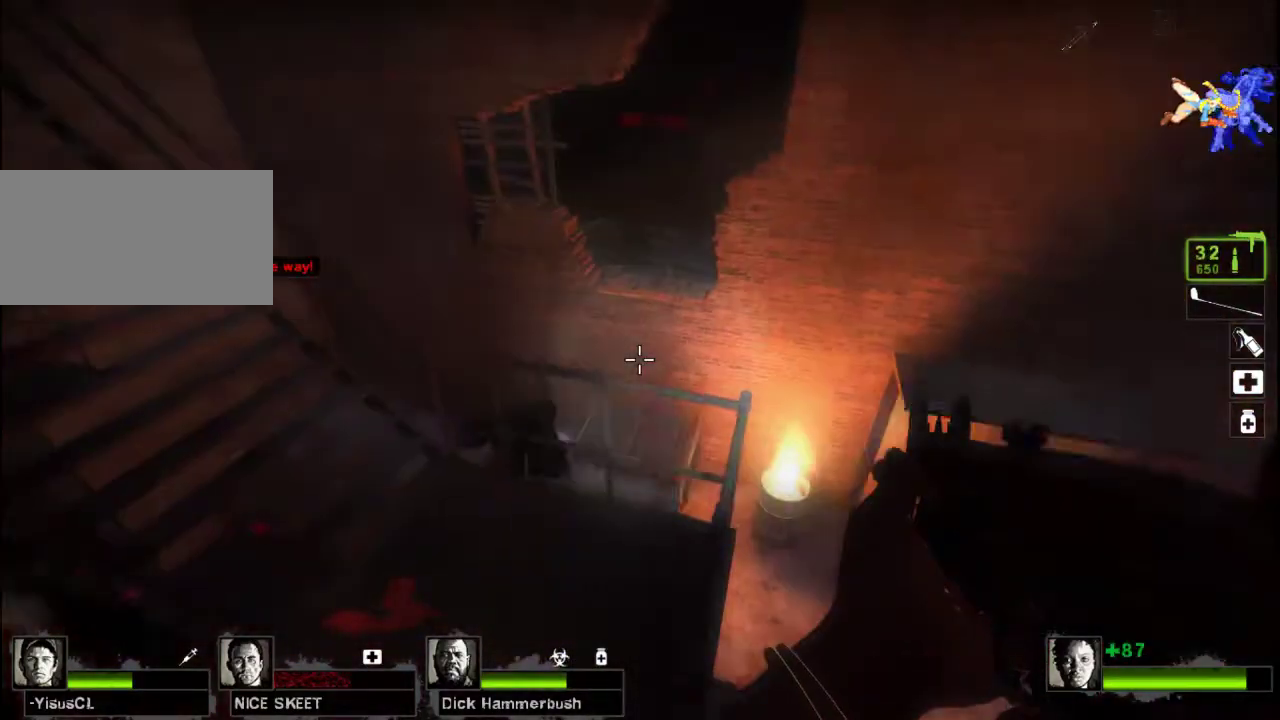
{"keys": ["w"], "mouse": [], "events": [[167, "w", "down"]]}
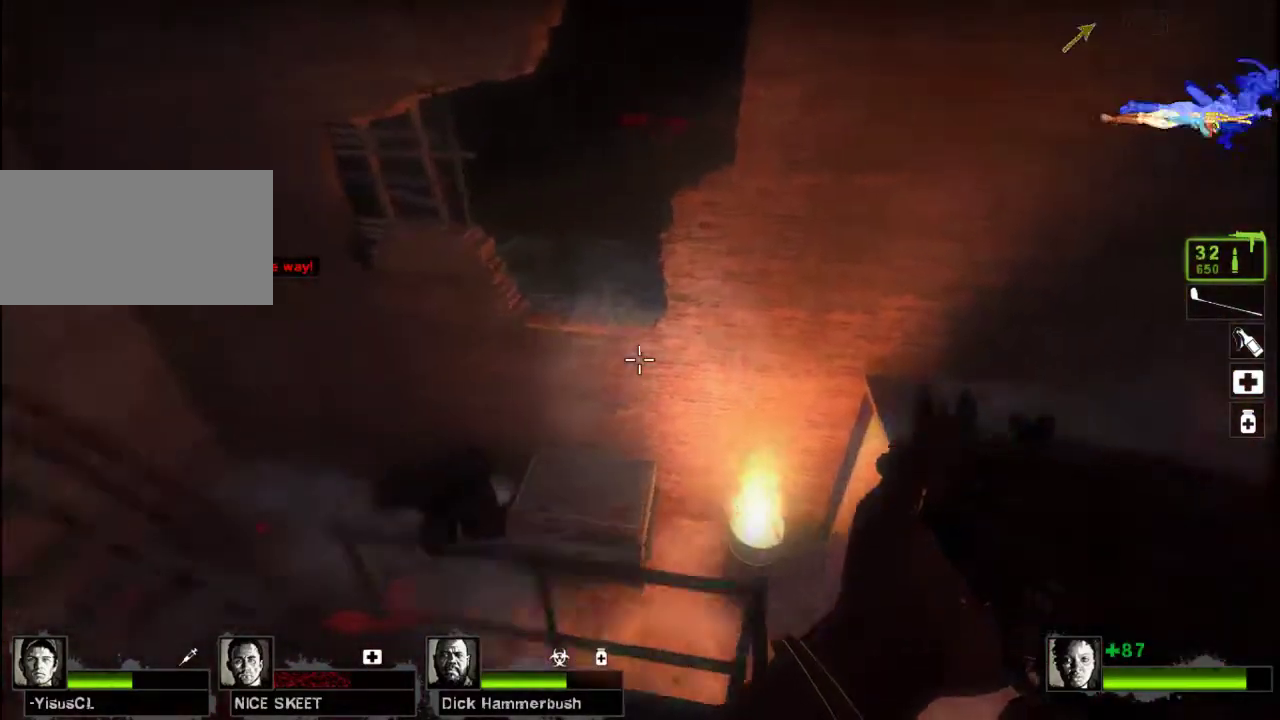
{"keys": ["a"], "mouse": [], "events": [[167, "space", "down"], [267, "space", "up"], [433, "a", "down"], [467, "w", "up"]]}
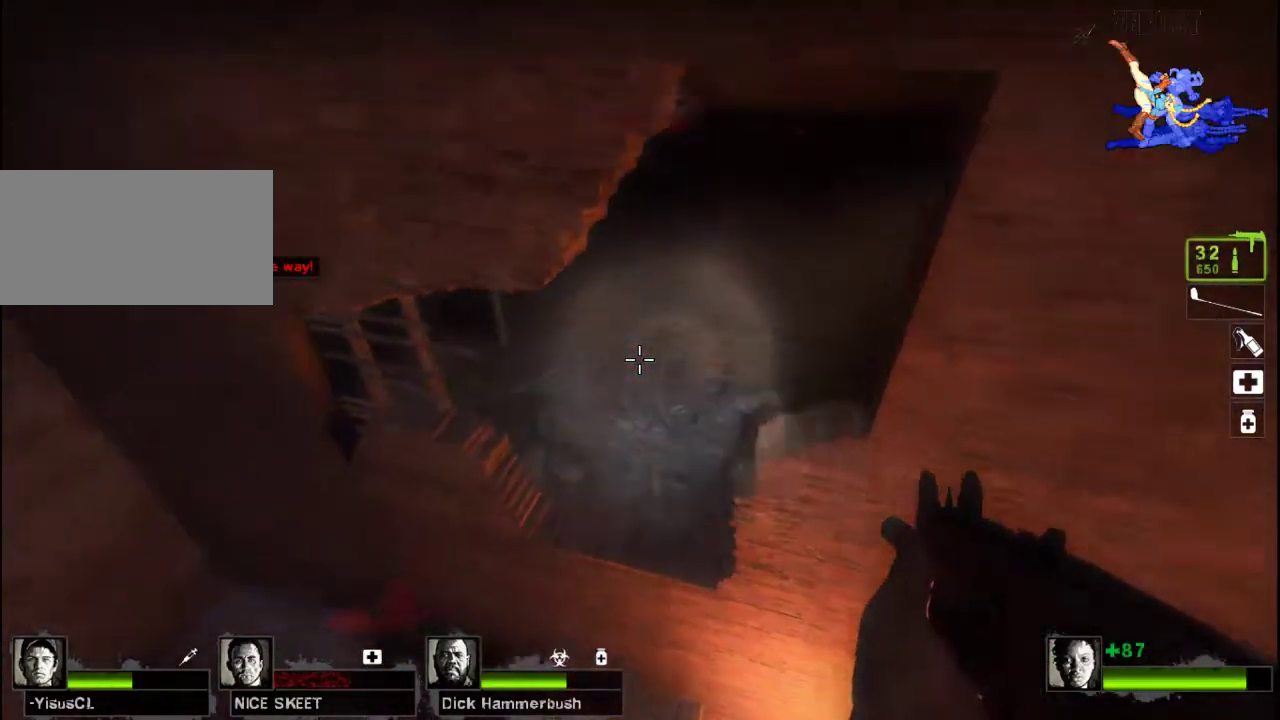
{"keys": ["a", "ctrl", "w"], "mouse": [], "events": [[33, "w", "down"], [67, "a", "up"], [200, "ctrl", "down"], [433, "a", "down"]]}
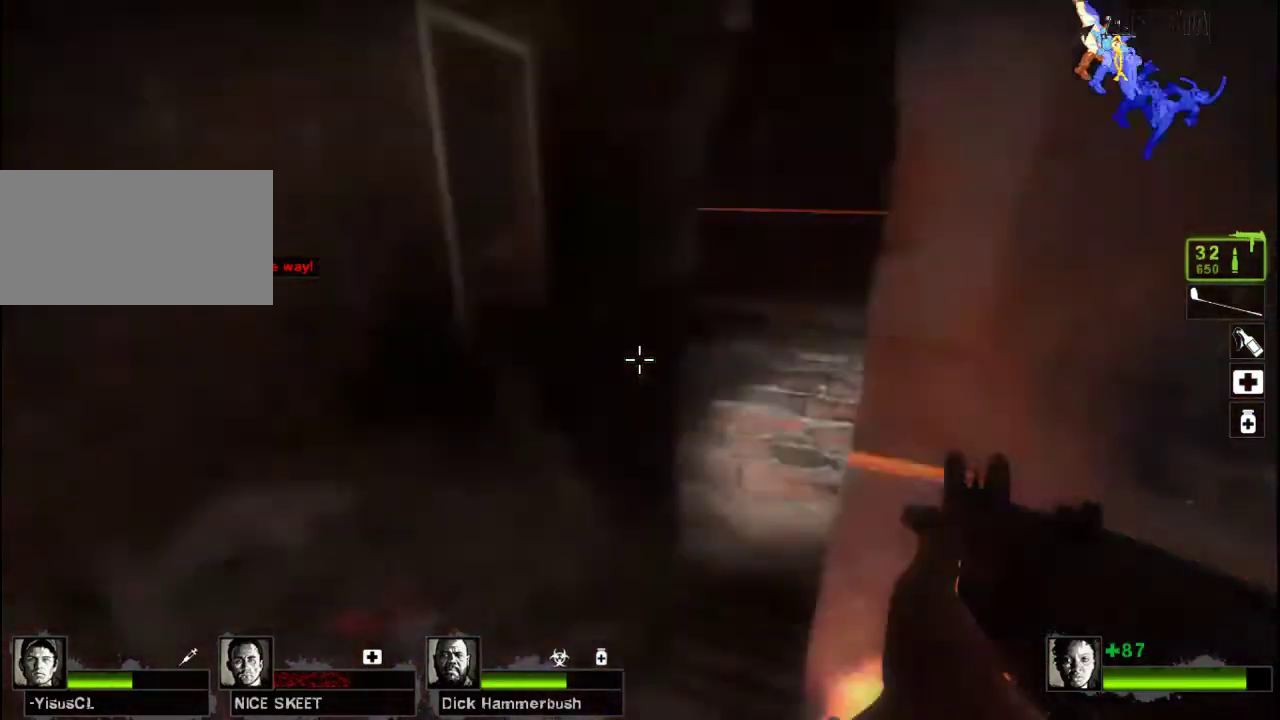
{"keys": ["ctrl", "s"], "mouse": [], "events": [[33, "w", "up"], [167, "s", "down"], [267, "a", "up"]]}
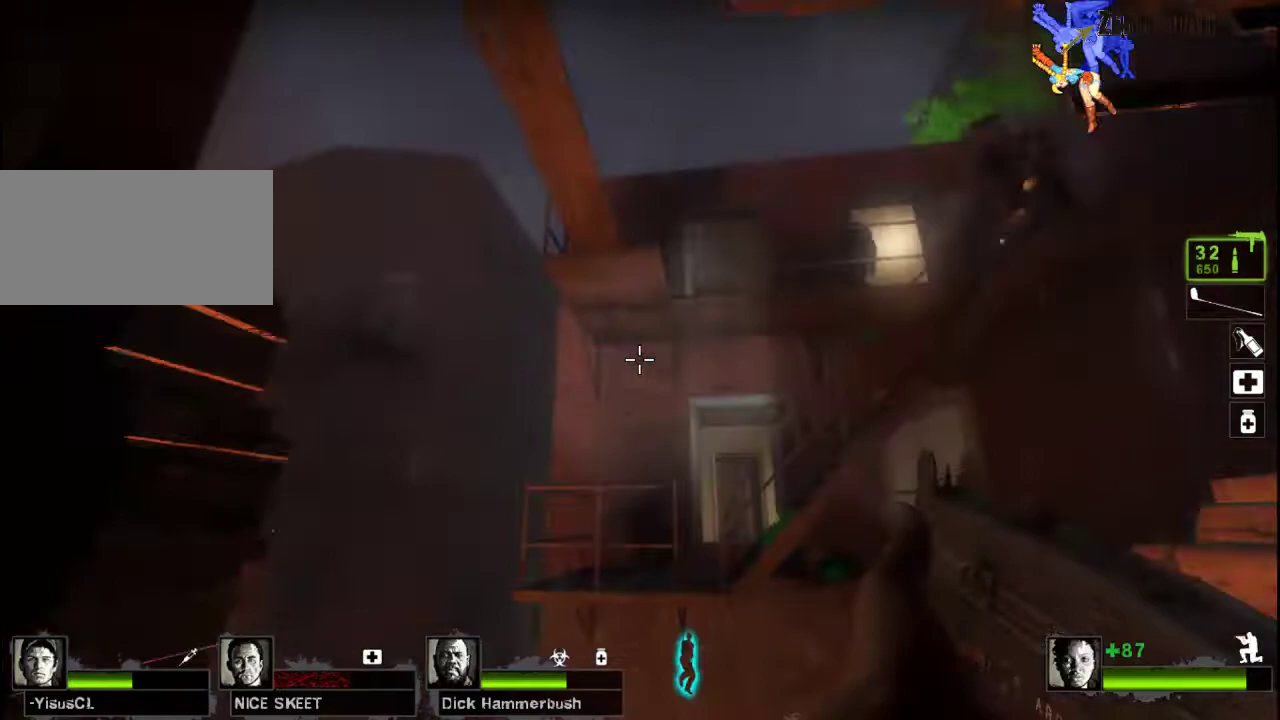
{"keys": ["a", "ctrl"], "mouse": ["left"], "events": [[233, "d", "down"], [267, "a", "down"], [267, "d", "up"], [300, "s", "up"], [367, "mouse_left", "down"]]}
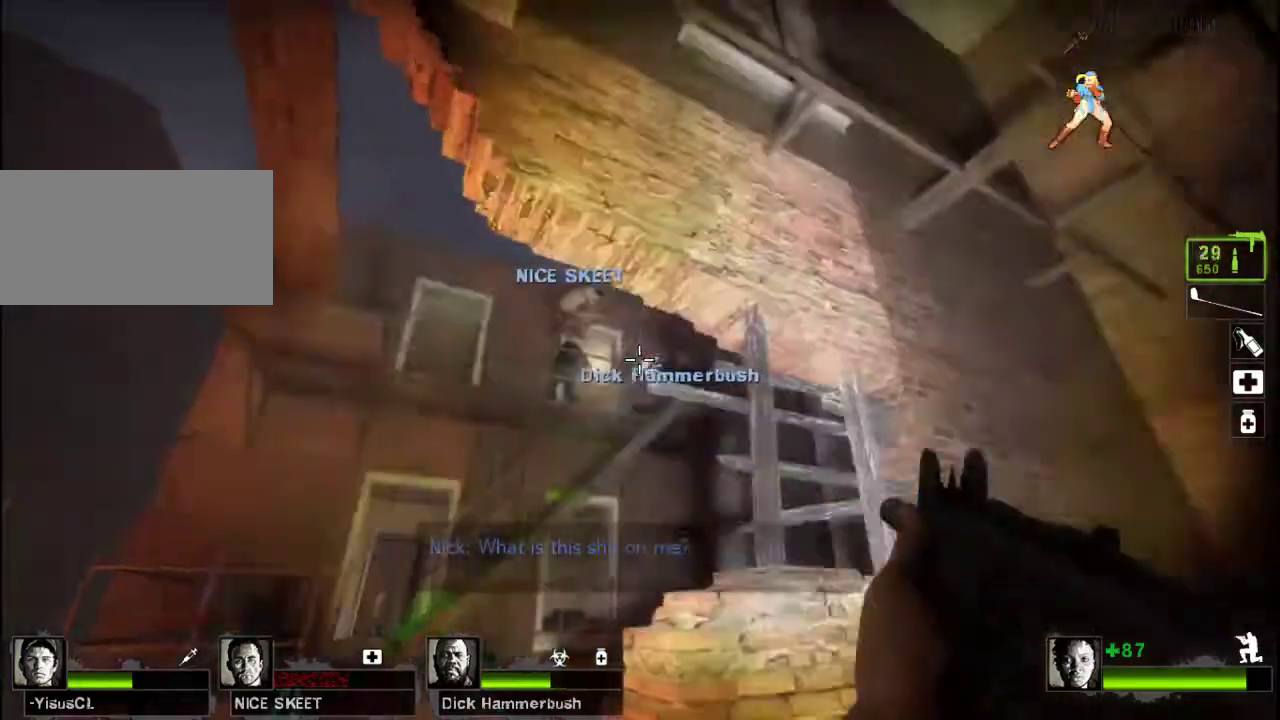
{"keys": ["ctrl"], "mouse": ["left"], "events": [[467, "a", "up"]]}
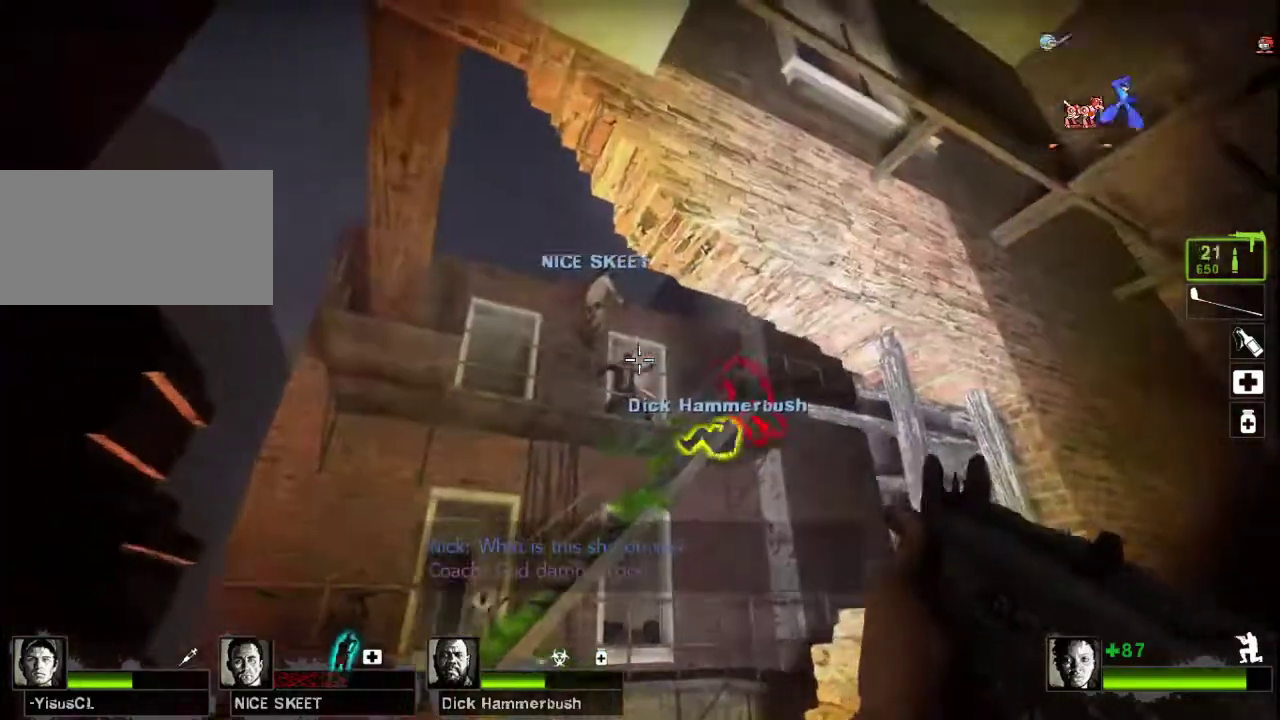
{"keys": ["a", "ctrl", "d"], "mouse": ["left"], "events": [[233, "d", "down"], [433, "a", "down"]]}
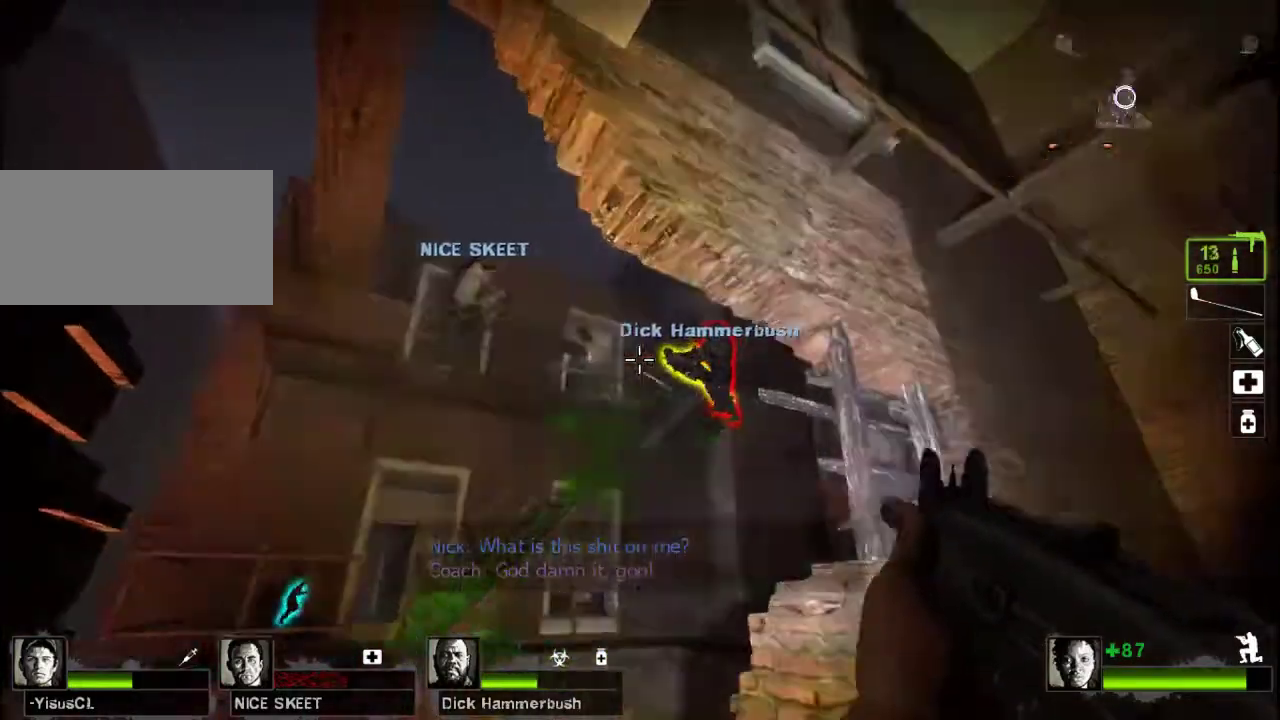
{"keys": ["ctrl", "d"], "mouse": ["left"], "events": [[33, "d", "up"], [433, "a", "up"], [433, "d", "down"]]}